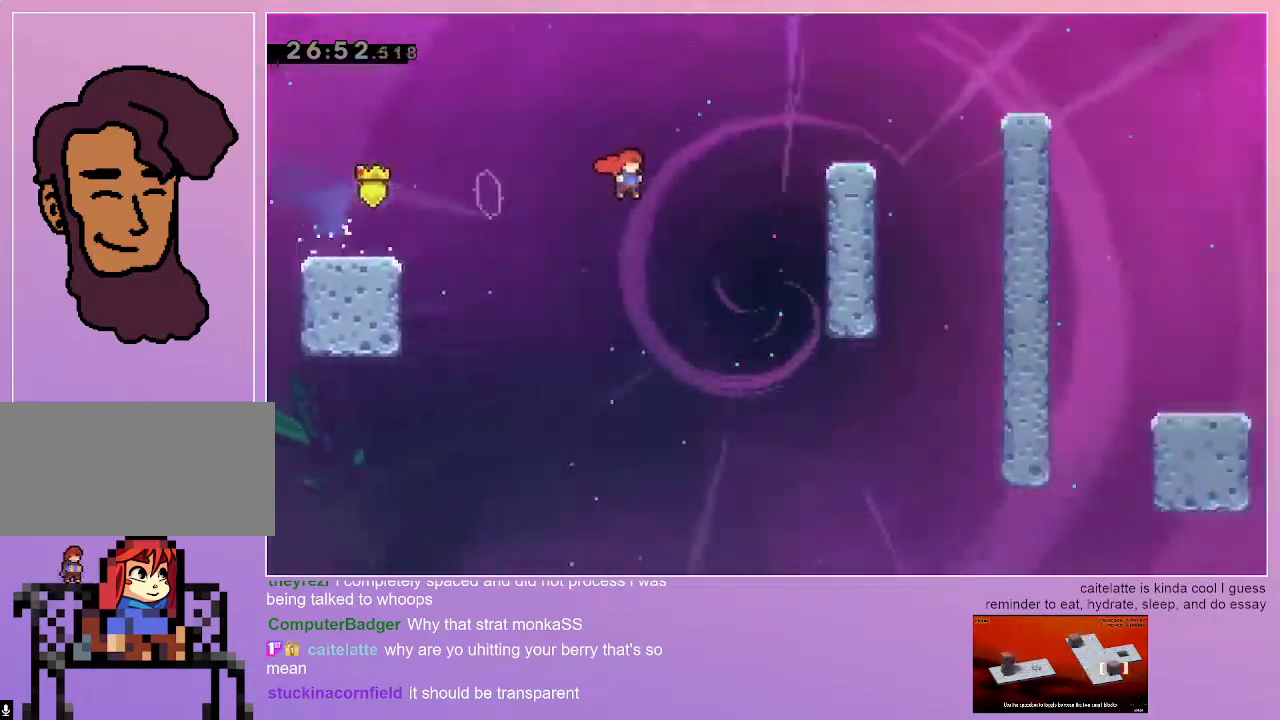
Gameplay with keyboard; each line is a JSON object with the keys held at the frame after it. "events" lists presses ("down") and releases ("up") of "dash", "down", "grab", "jump", "left", "menu", "right" and "up" between this image and that frame as [ms after this image, input, new state], when the widget could be followed in between. No other keys are recorded. Mouse input is not recorded. Key names are as the overlay labels them; some are game actions (e.g. jump) rather than physical keys.
{"keys": [], "events": [[50, "dash", "down"], [50, "up", "down"], [200, "up", "up"], [250, "dash", "up"], [250, "jump", "up"], [383, "grab", "up"], [433, "right", "up"]]}
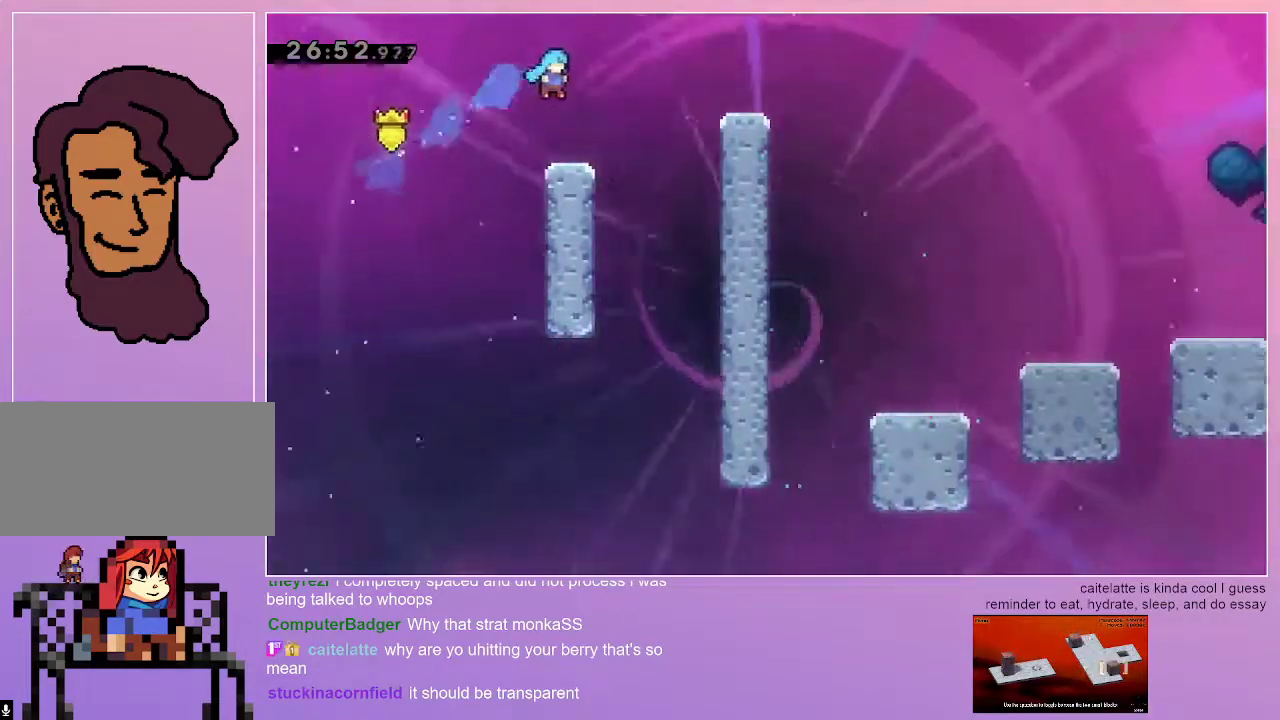
{"keys": ["grab", "jump", "right"], "events": [[67, "right", "down"], [117, "grab", "down"], [267, "jump", "down"]]}
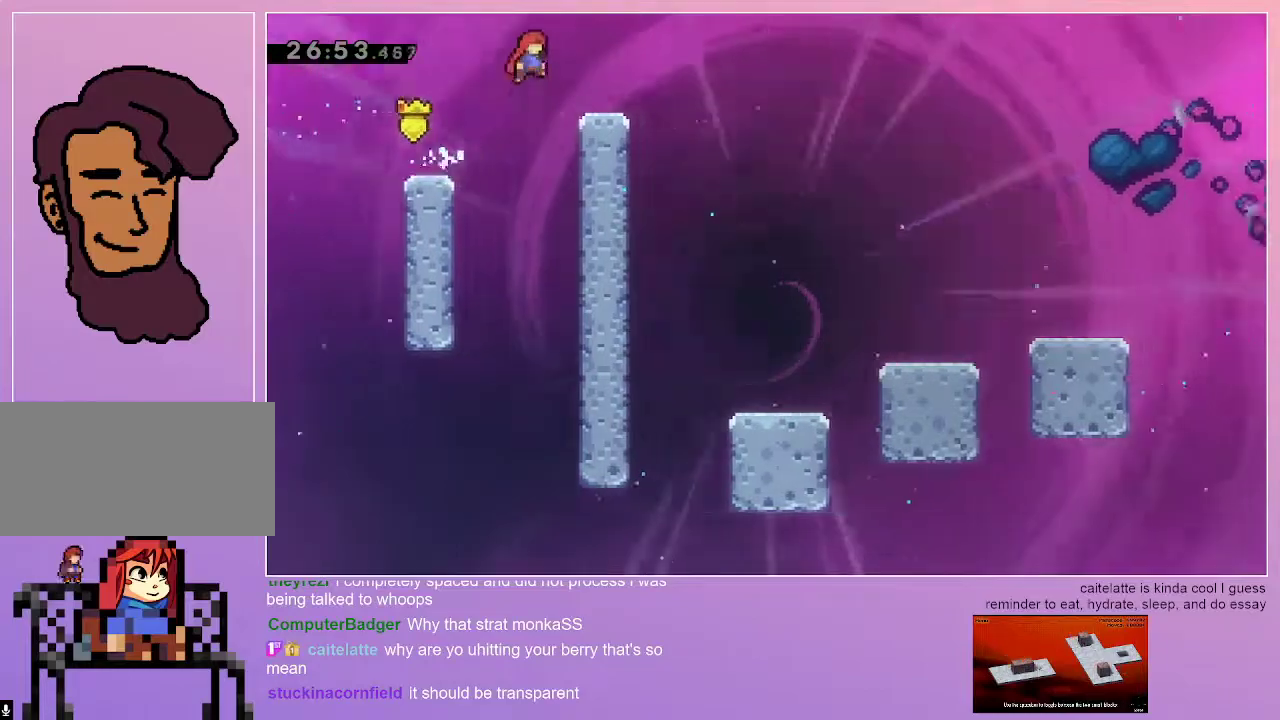
{"keys": ["grab", "jump", "right"], "events": [[133, "jump", "up"], [317, "jump", "down"]]}
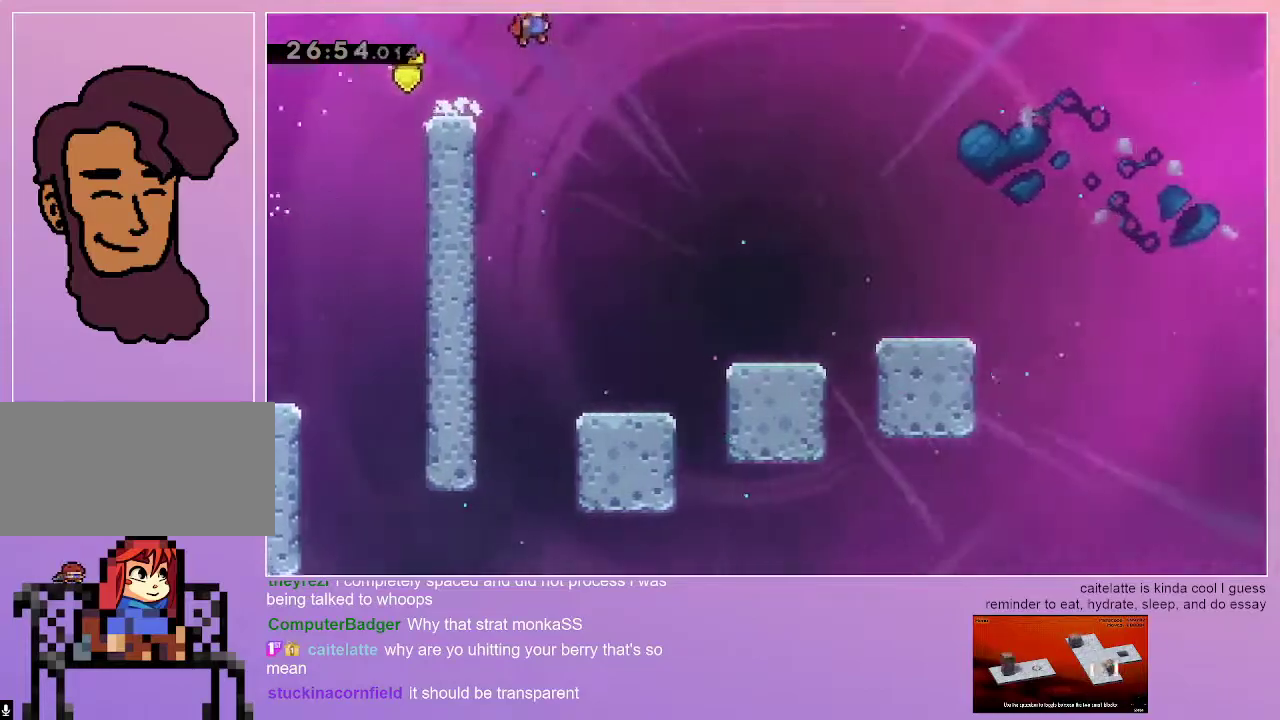
{"keys": ["grab", "right"], "events": [[200, "jump", "up"]]}
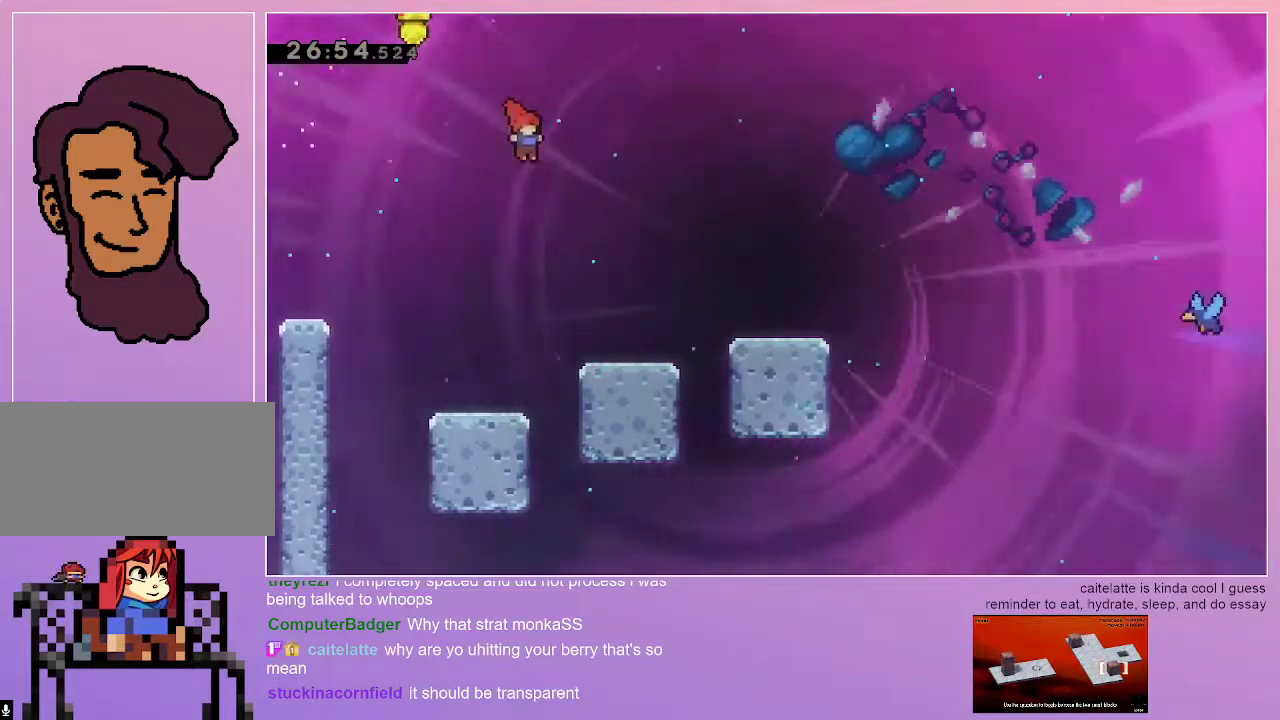
{"keys": ["grab", "jump", "right"], "events": [[450, "jump", "down"]]}
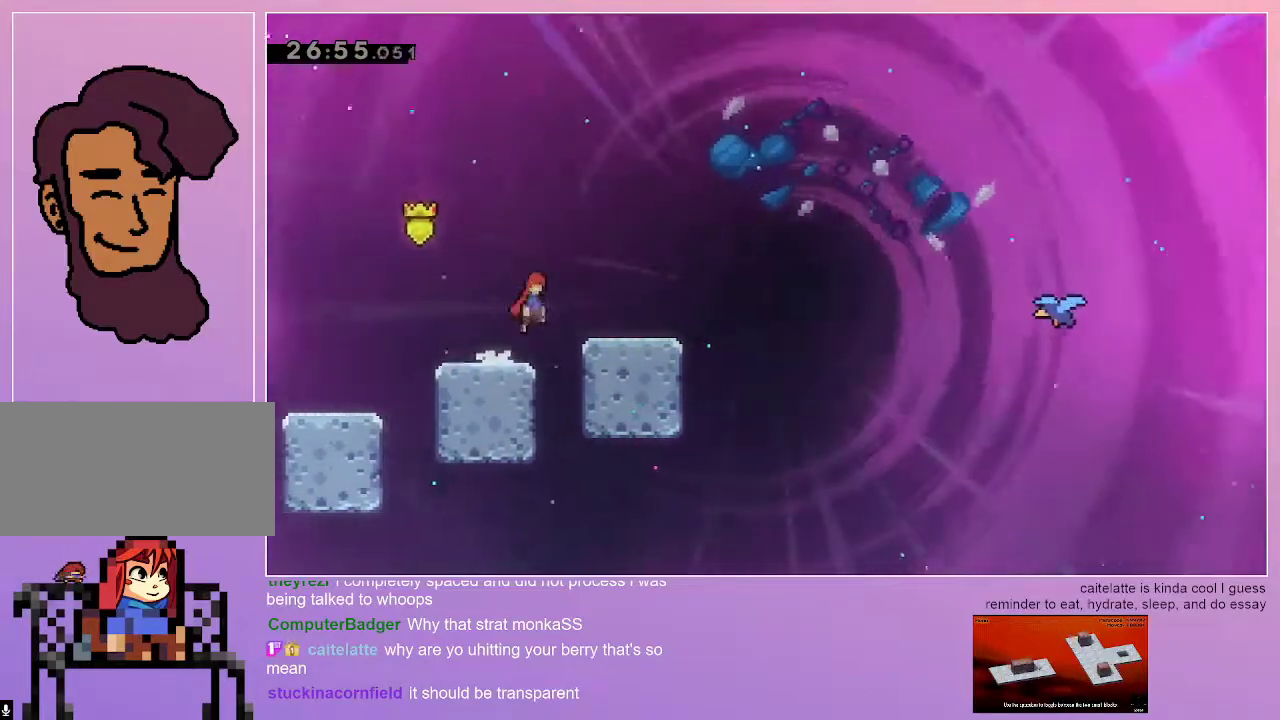
{"keys": ["grab", "jump", "right"], "events": [[133, "down", "down"], [183, "dash", "down"], [183, "jump", "up"], [317, "down", "up"], [367, "dash", "up"], [367, "jump", "down"]]}
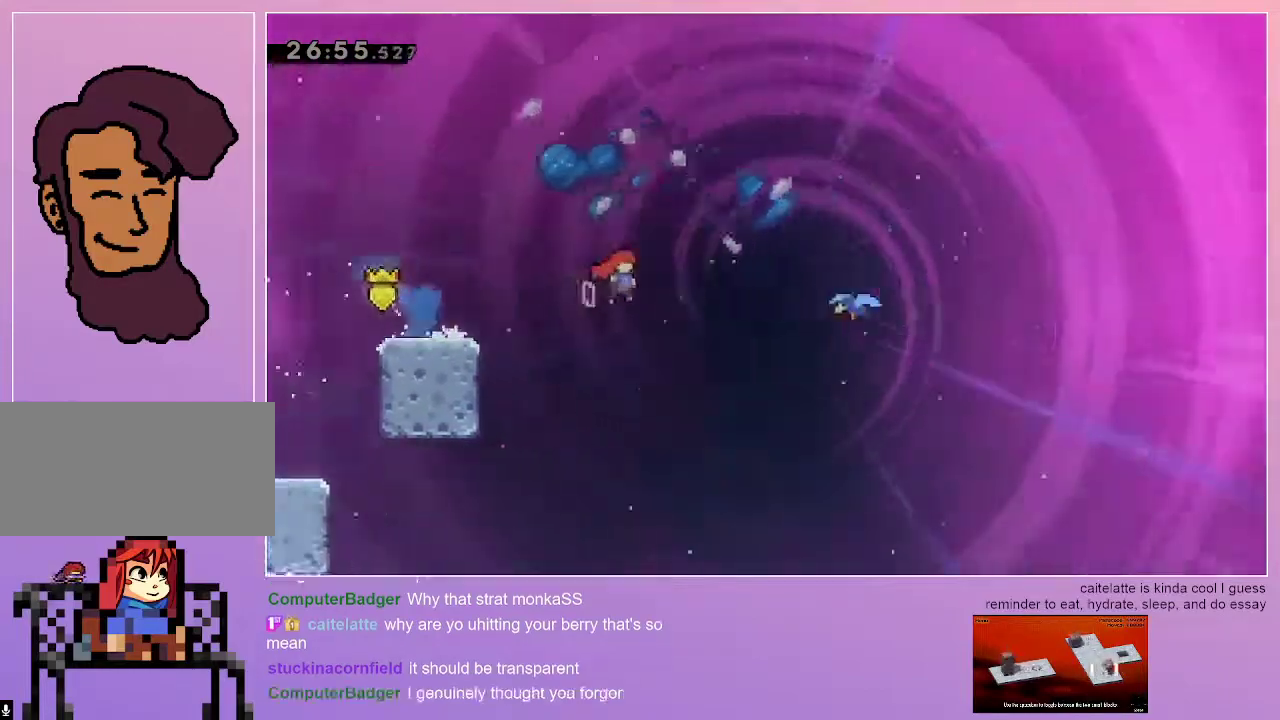
{"keys": ["grab", "jump", "right"], "events": []}
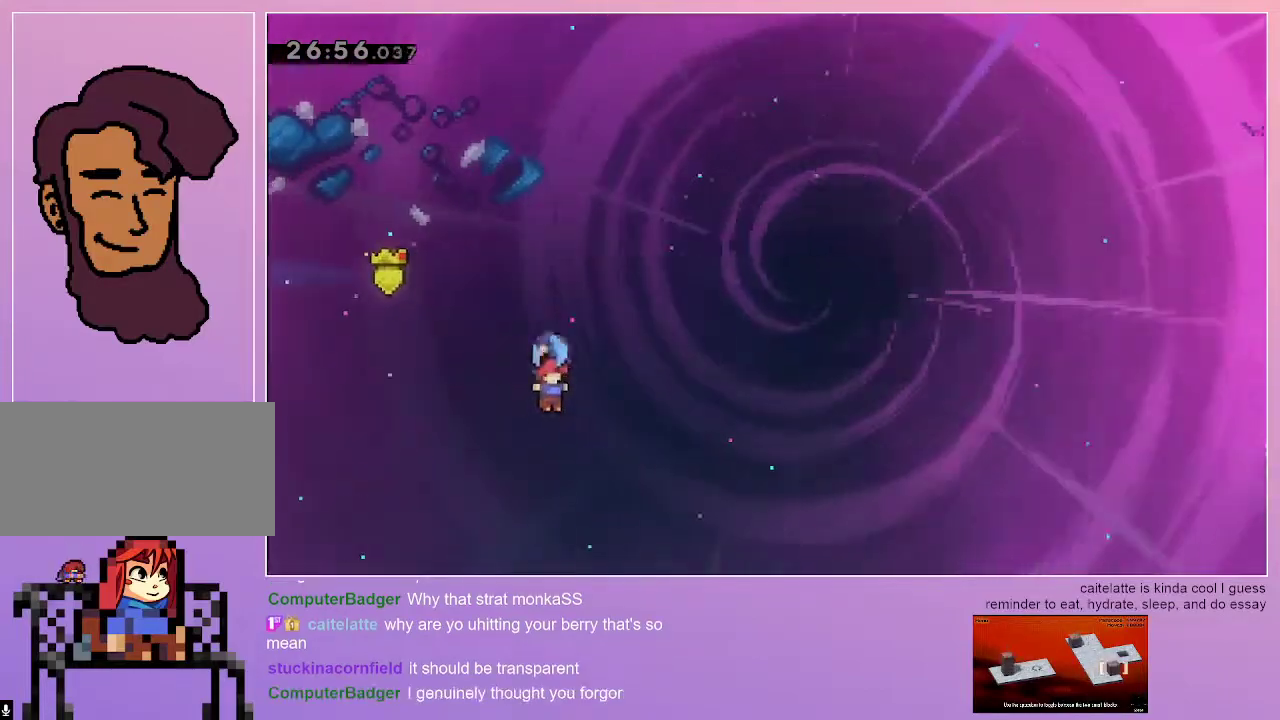
{"keys": ["grab", "jump", "right"], "events": []}
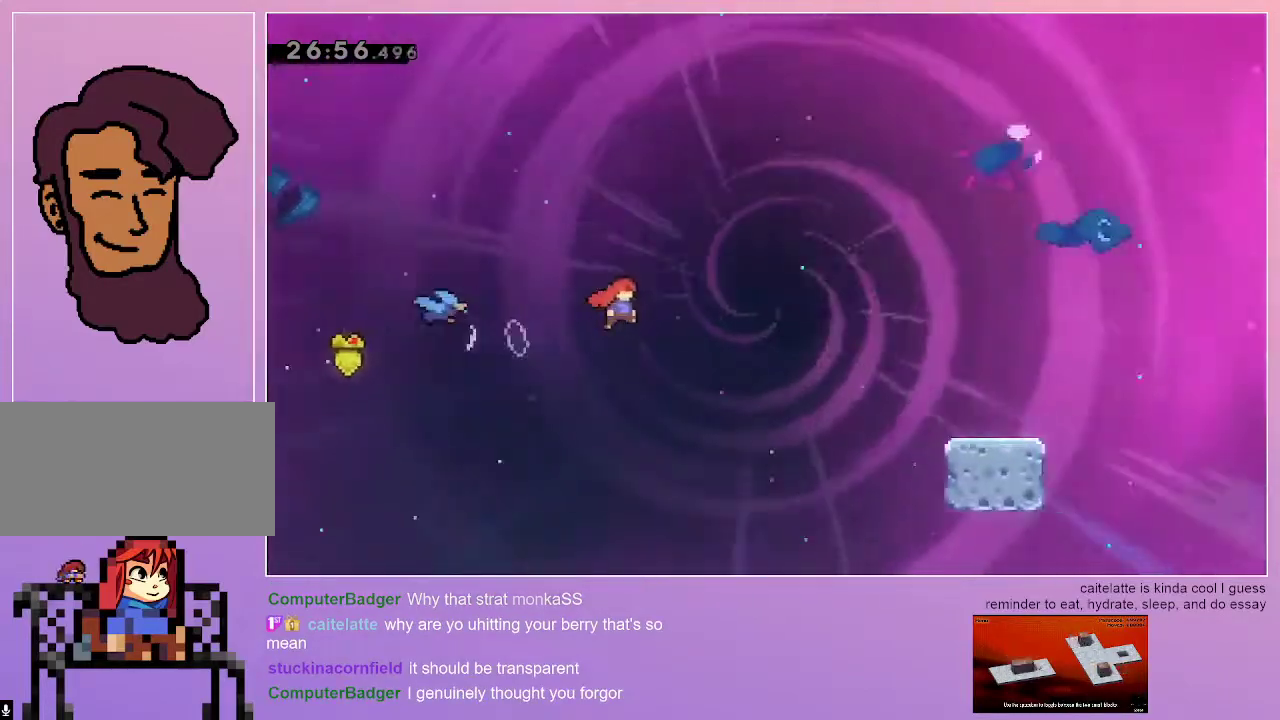
{"keys": ["dash", "down", "grab", "right"], "events": [[233, "jump", "up"], [367, "dash", "down"], [367, "down", "down"]]}
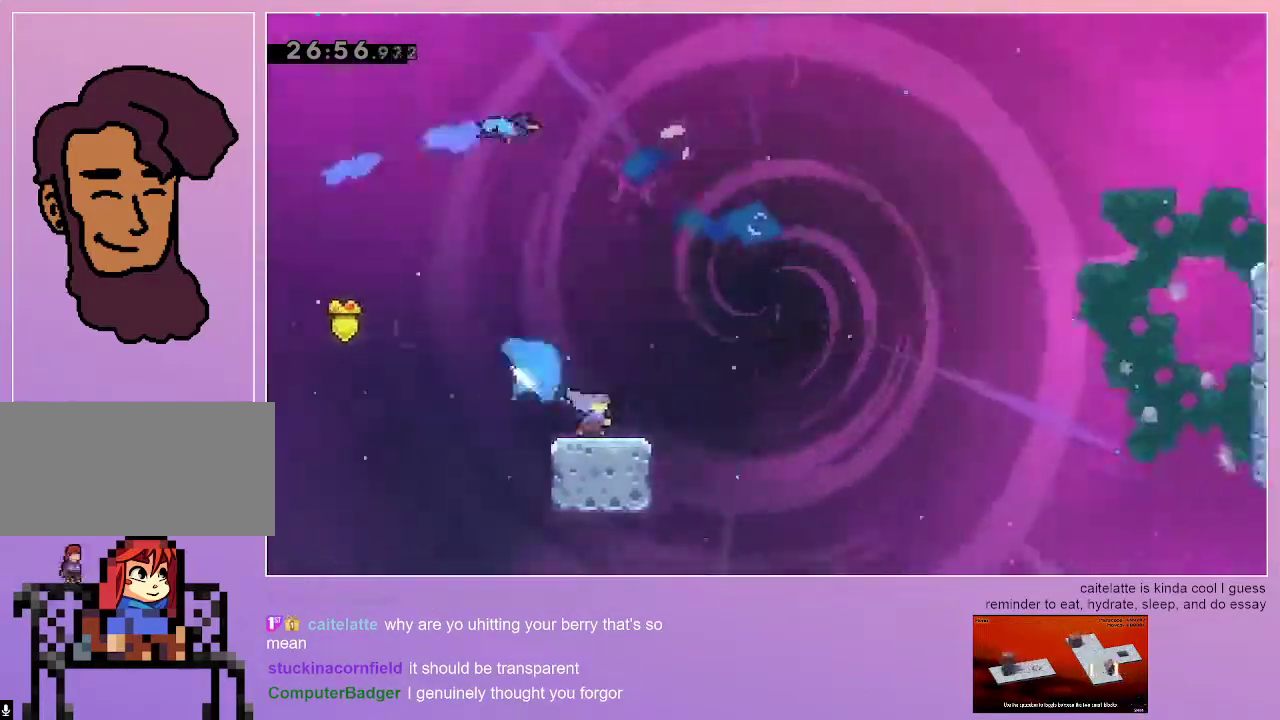
{"keys": ["grab", "jump", "right"], "events": [[50, "dash", "up"], [100, "down", "up"], [100, "jump", "down"]]}
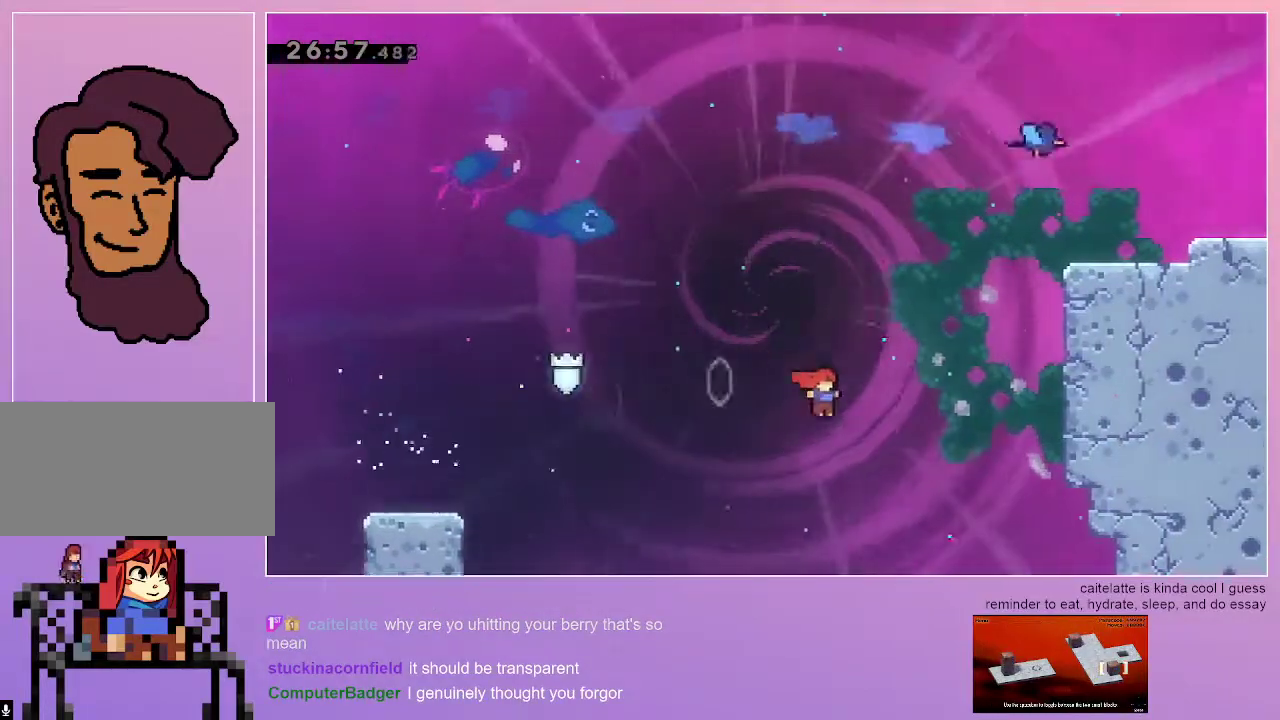
{"keys": ["grab", "jump", "right", "up"], "events": [[67, "up", "down"], [117, "dash", "down"], [317, "dash", "up"]]}
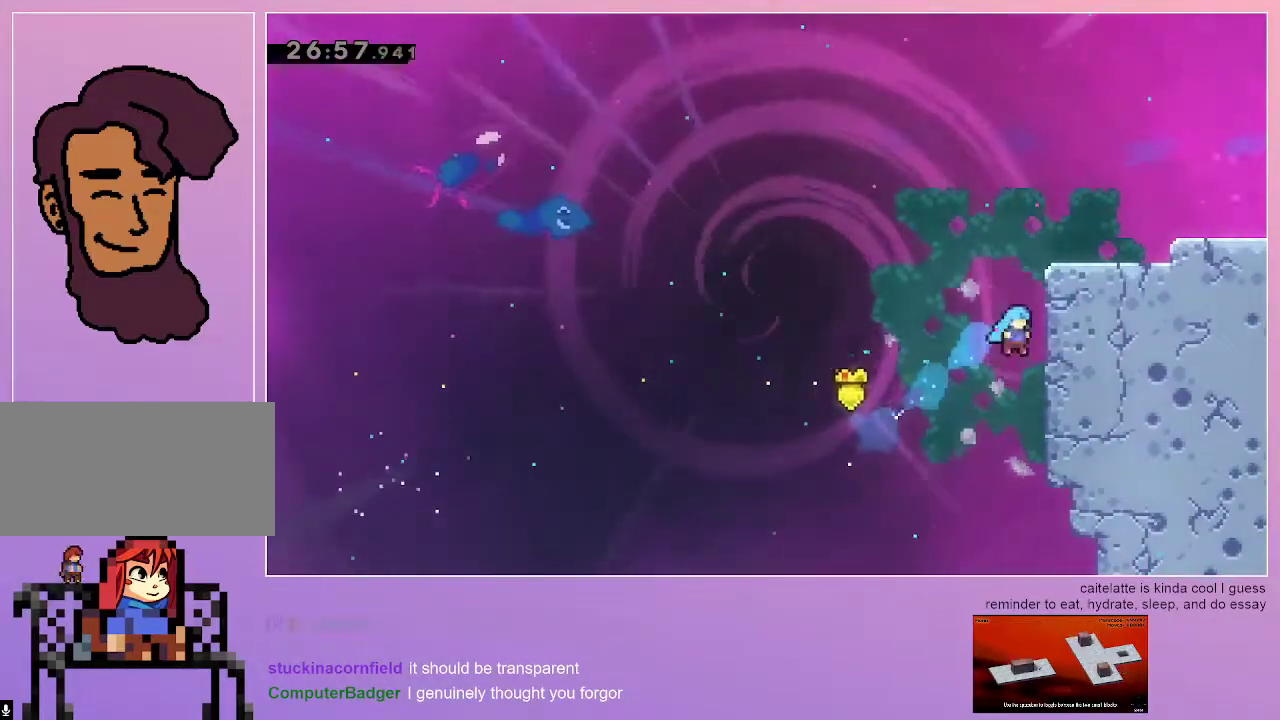
{"keys": ["grab", "right"], "events": [[367, "up", "up"], [417, "jump", "up"]]}
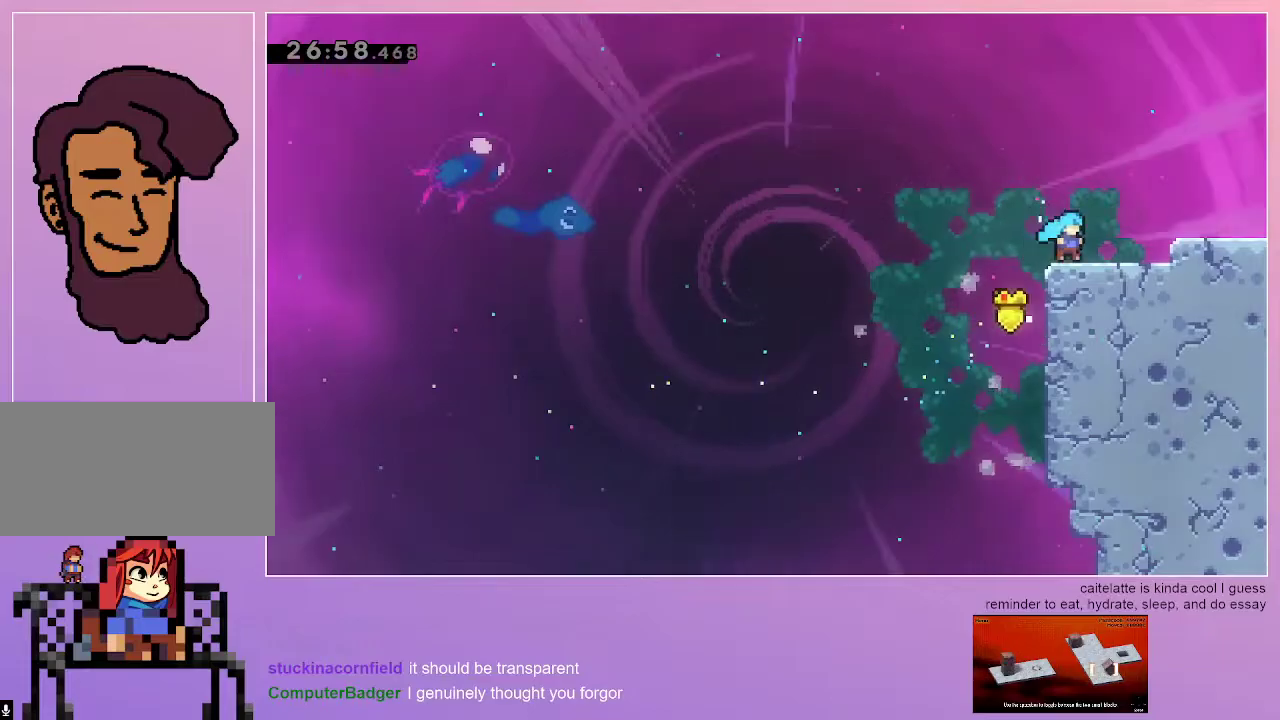
{"keys": ["grab", "right"], "events": [[50, "dash", "down"], [150, "jump", "down"], [250, "dash", "up"], [250, "jump", "up"]]}
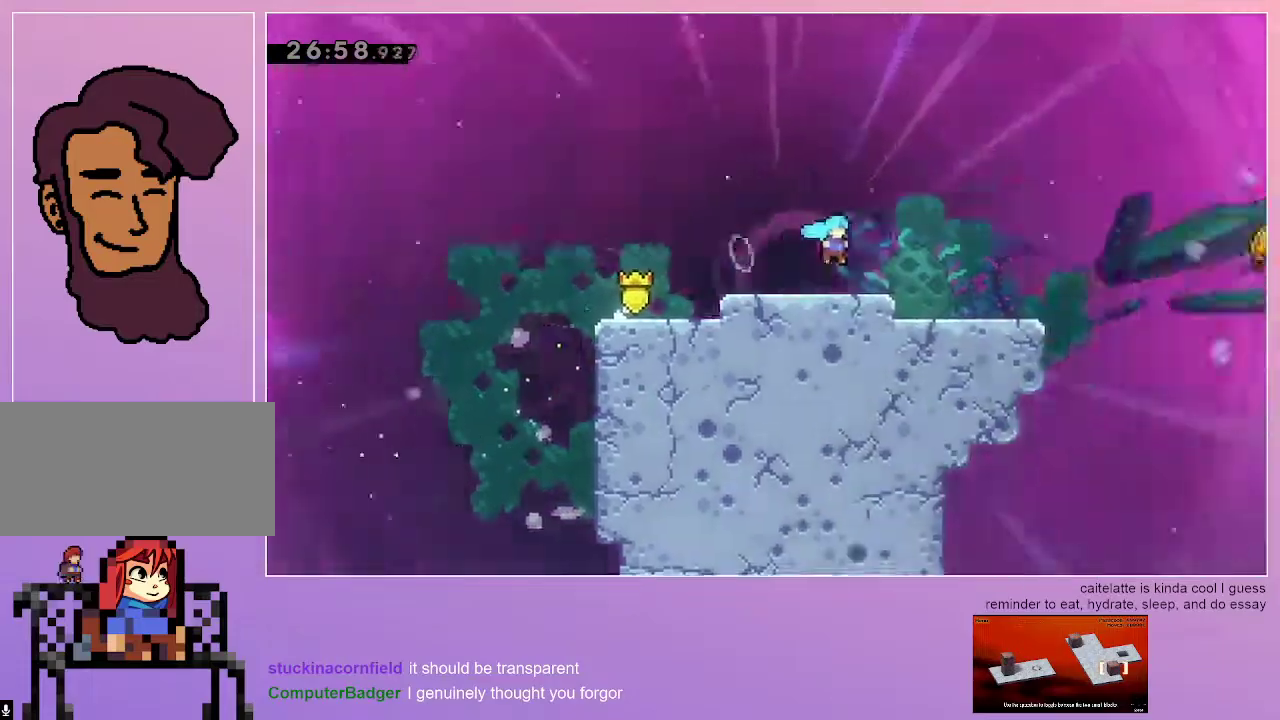
{"keys": [], "events": [[350, "right", "up"], [450, "grab", "up"]]}
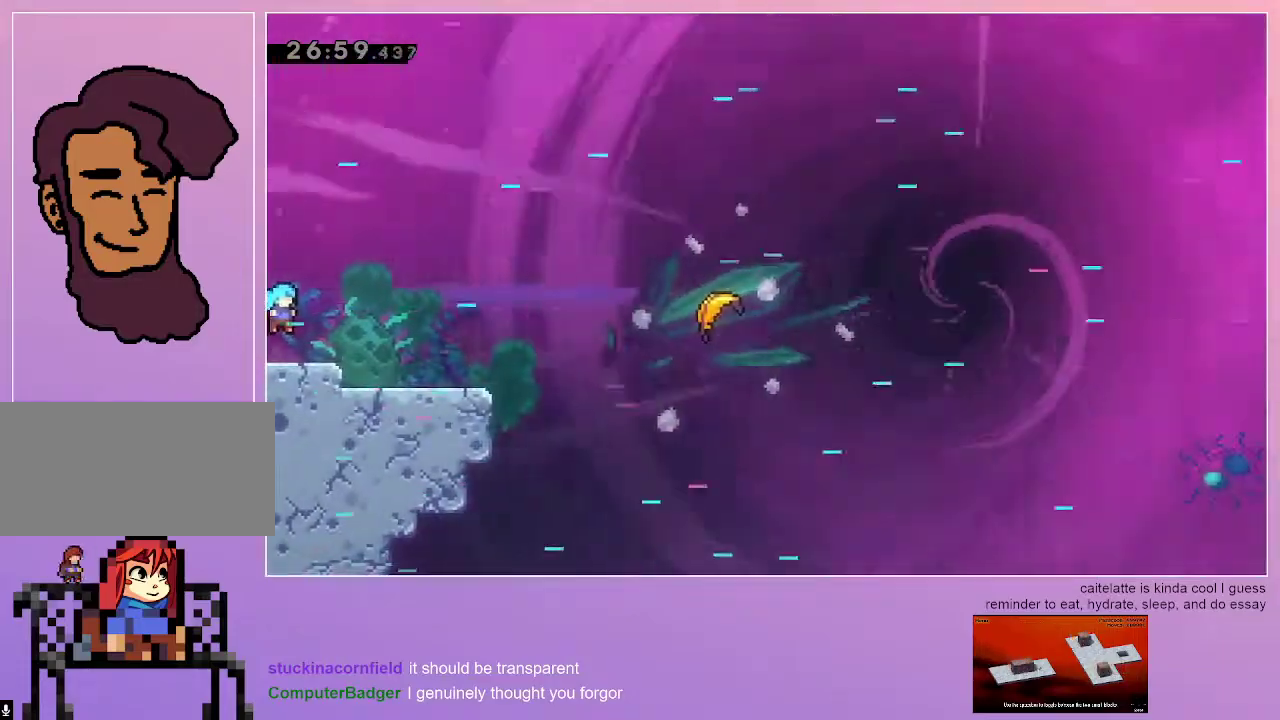
{"keys": ["dash", "left"], "events": [[283, "left", "down"], [467, "dash", "down"]]}
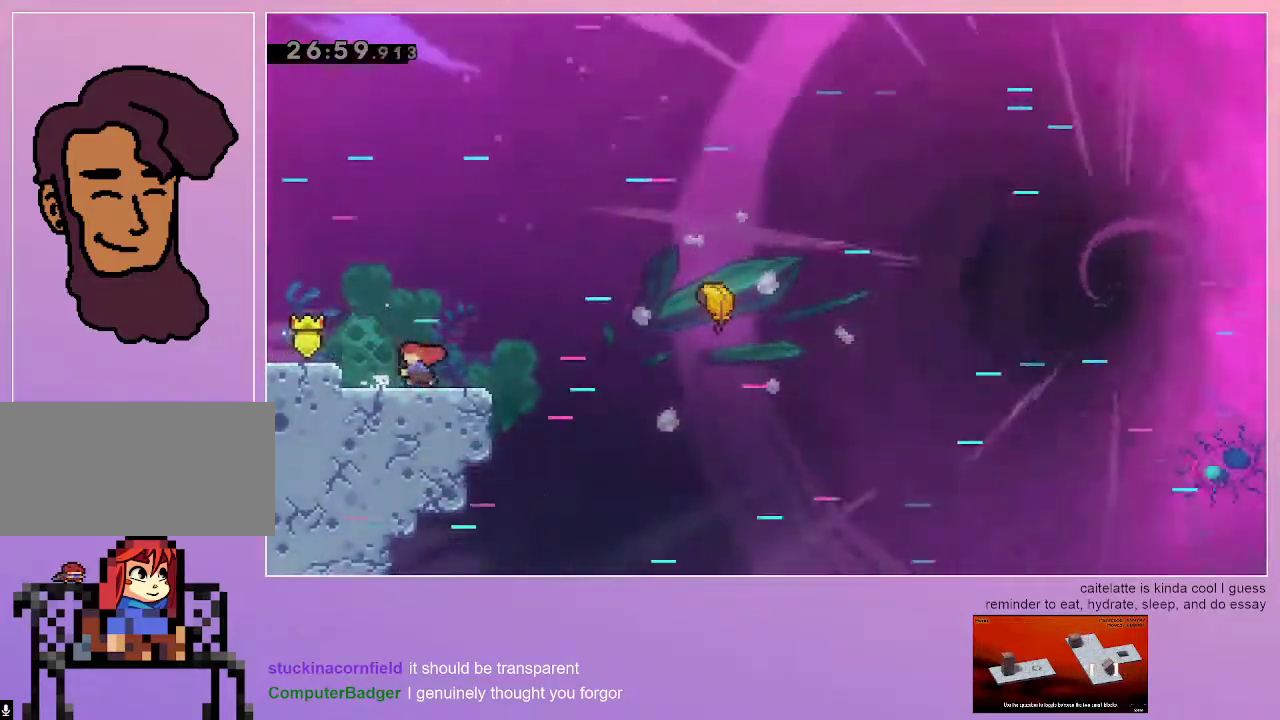
{"keys": ["dash", "down", "right"], "events": [[100, "dash", "up"], [250, "down", "down"], [283, "left", "up"], [333, "right", "down"], [483, "dash", "down"]]}
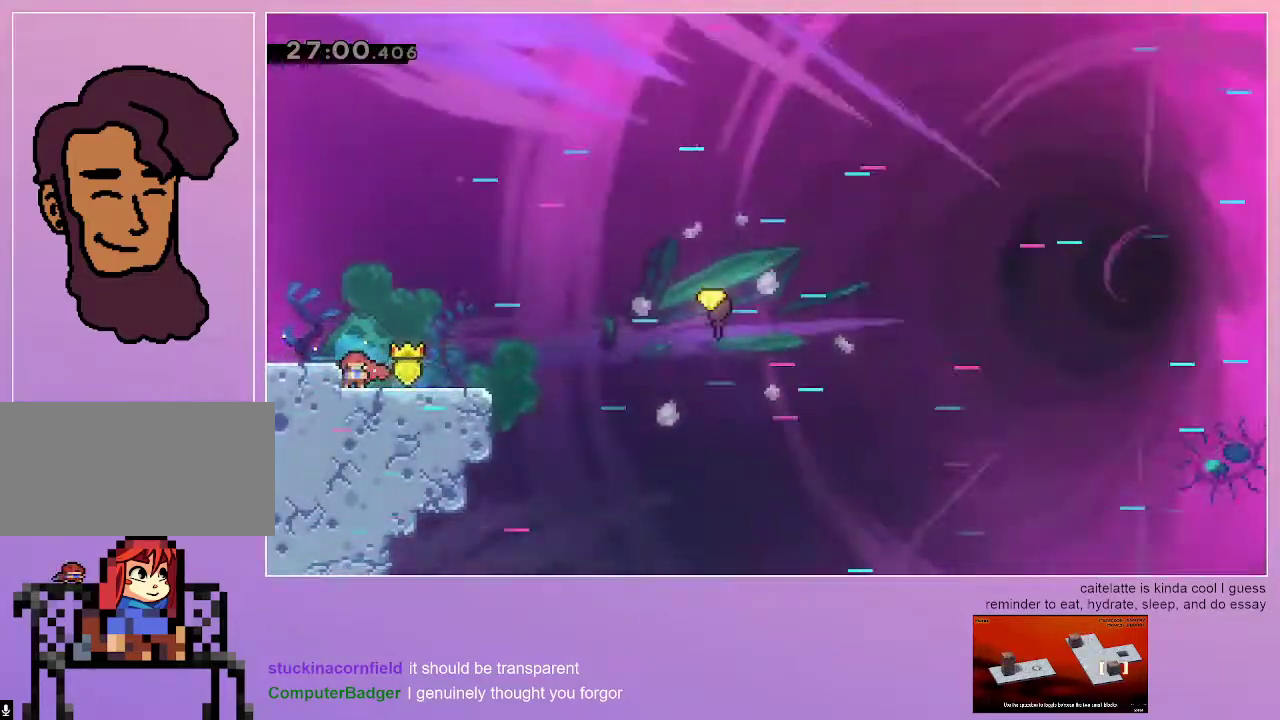
{"keys": ["grab", "jump", "right"], "events": [[83, "jump", "down"], [117, "dash", "up"], [267, "down", "up"], [300, "grab", "down"]]}
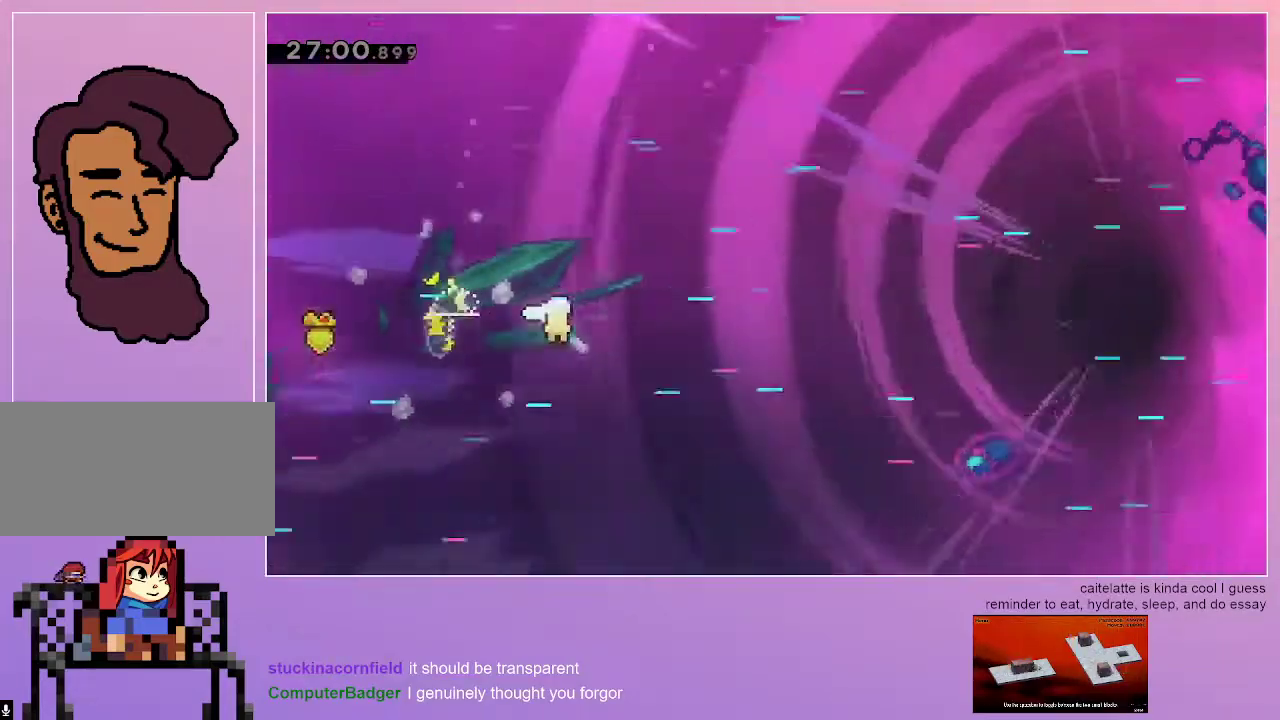
{"keys": ["grab", "right"], "events": [[83, "jump", "up"], [417, "up", "down"], [467, "up", "up"]]}
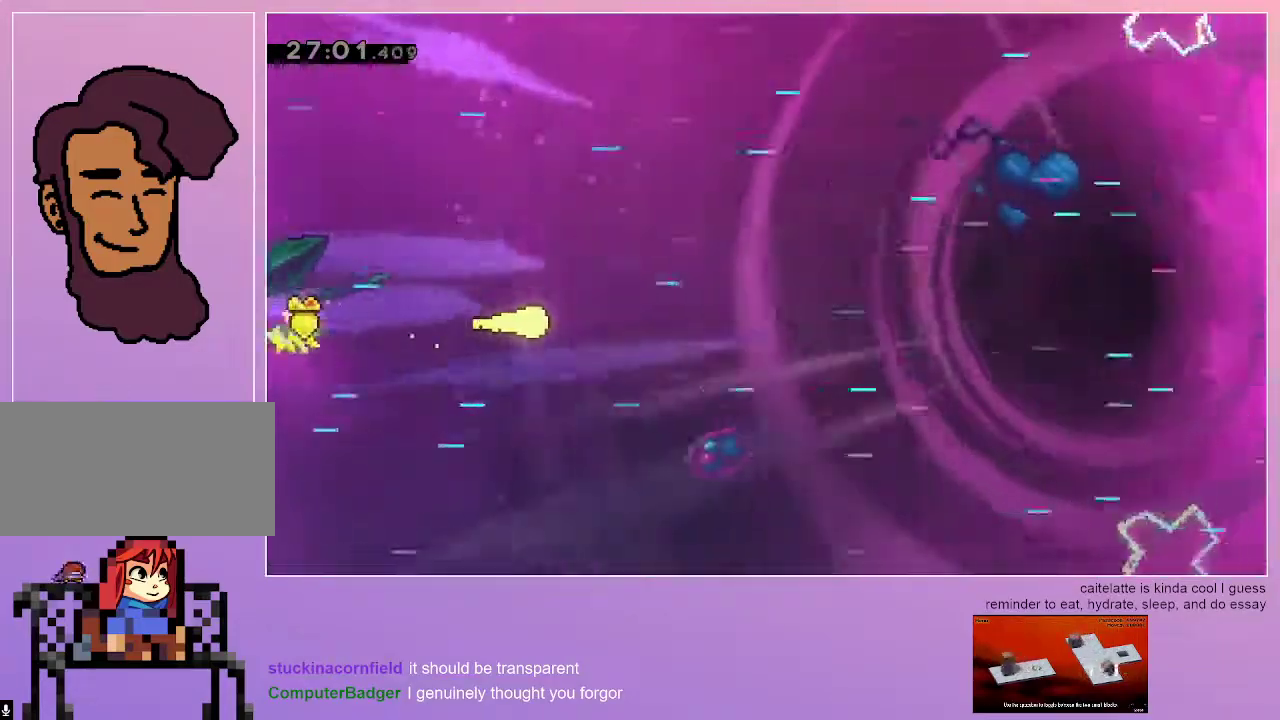
{"keys": ["grab", "right"], "events": []}
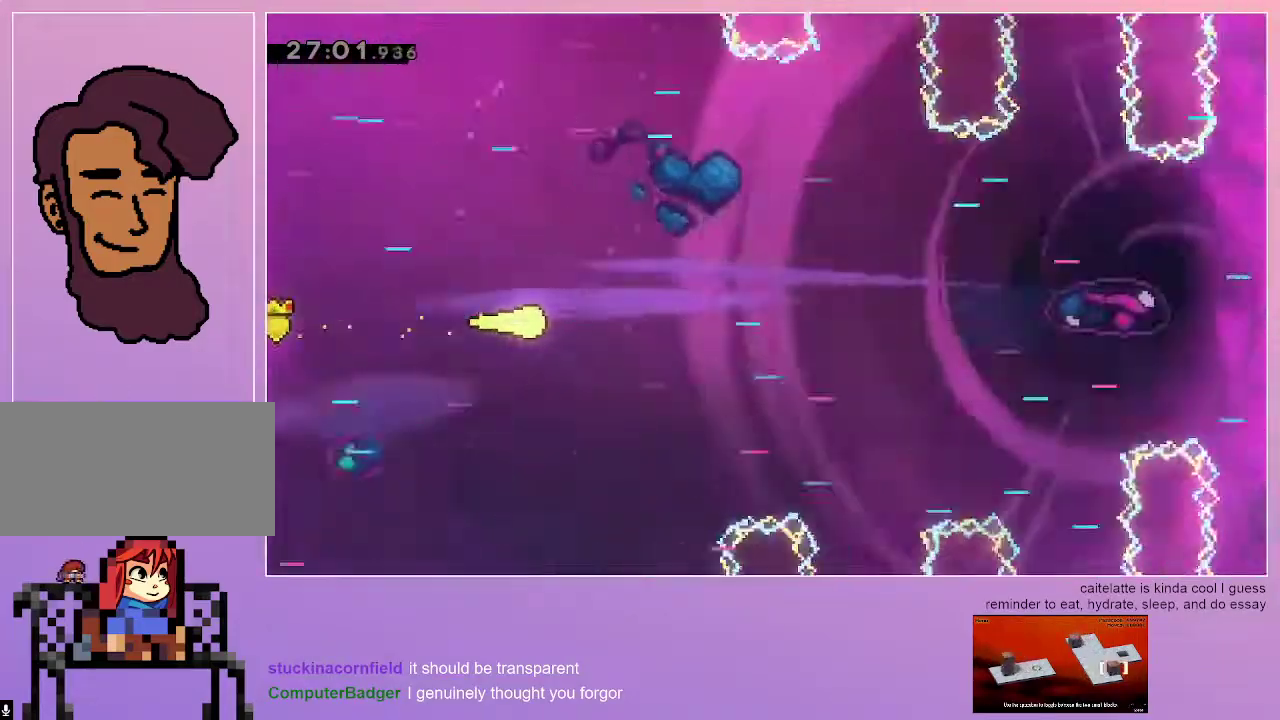
{"keys": ["grab", "right"], "events": []}
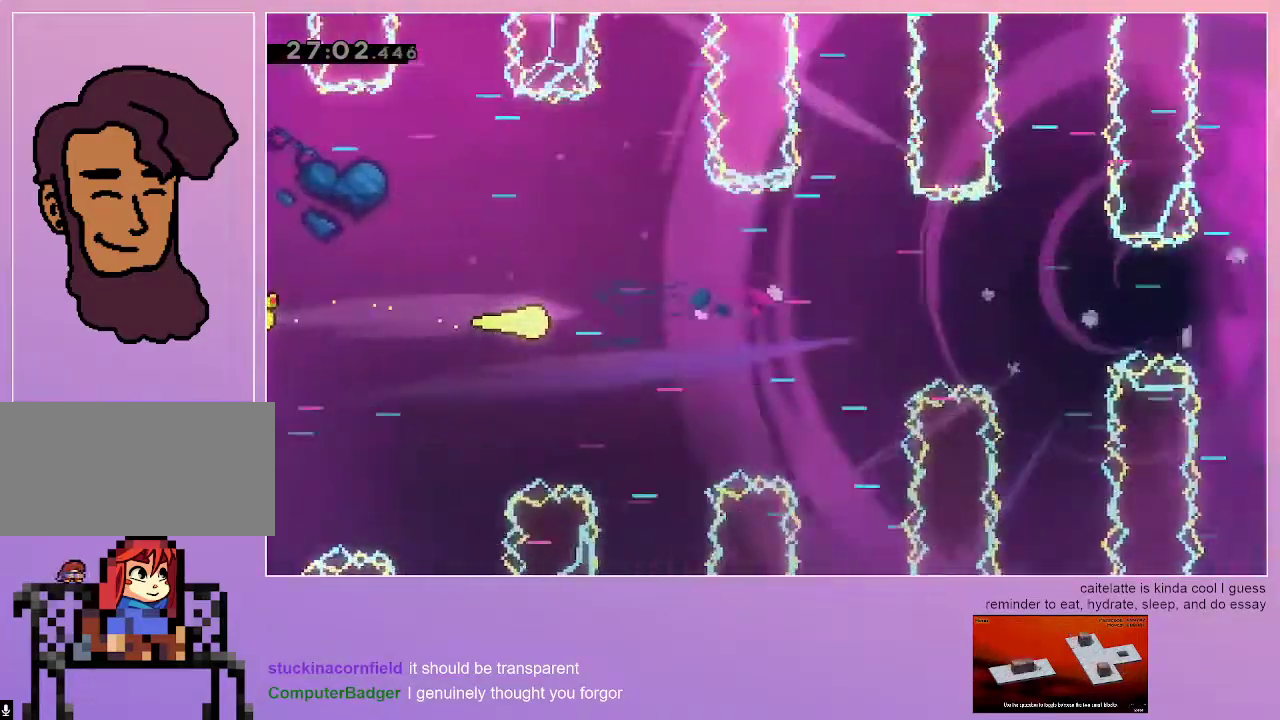
{"keys": ["grab", "right"], "events": []}
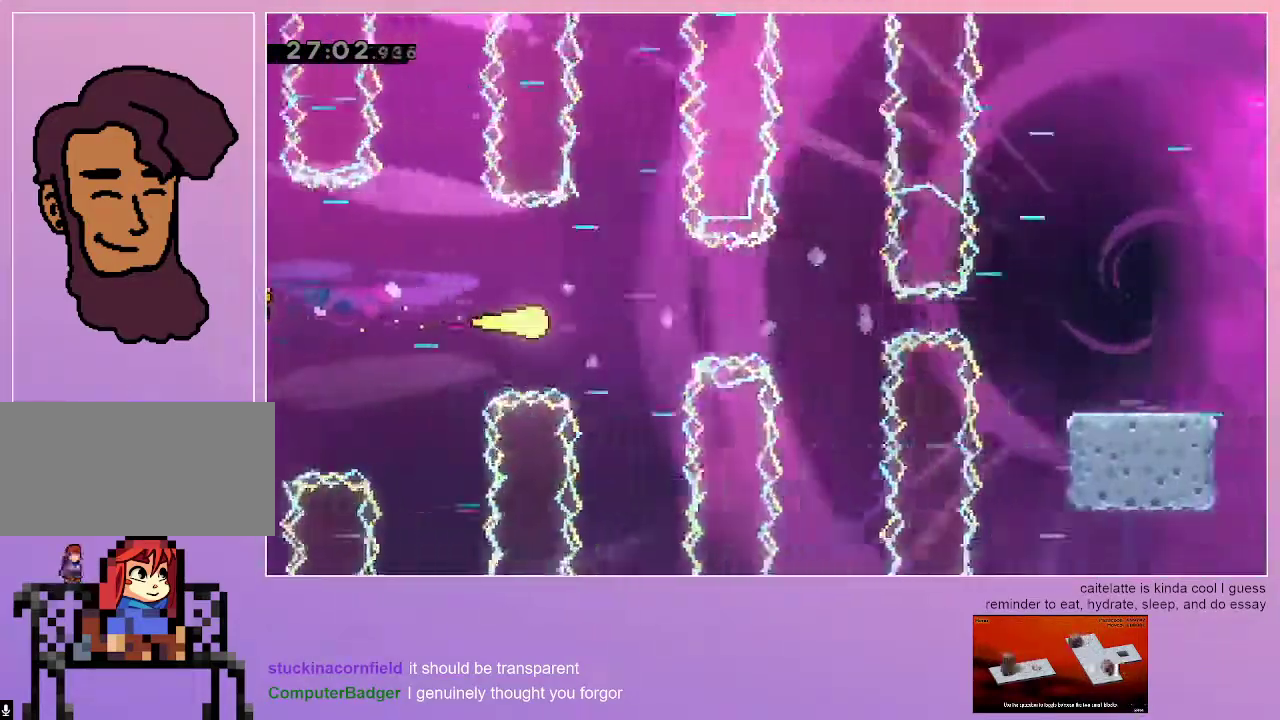
{"keys": ["grab", "right"], "events": [[383, "dash", "down"], [483, "dash", "up"]]}